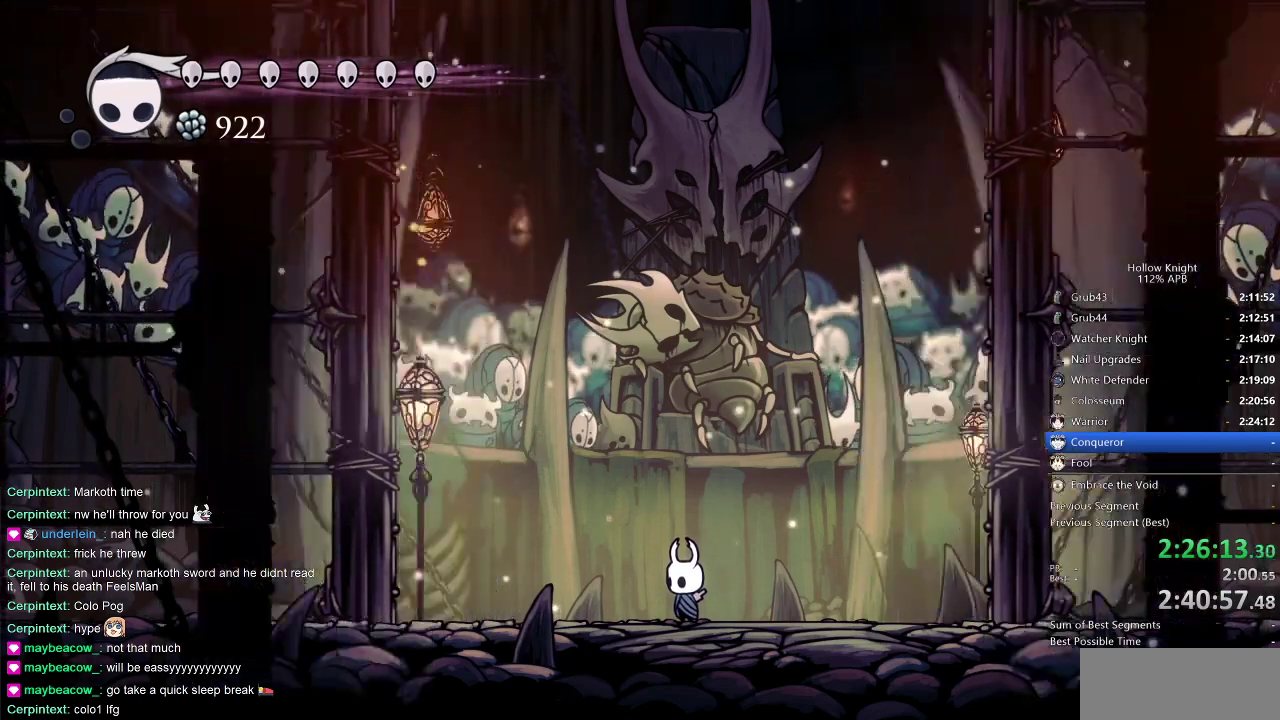
Gameplay with keyboard; each line is a JSON object with the keys held at the frame after it. "events" lists presses ("down") and releases ("up") of "cdash", "dash", "dnail", "down", "heal", "inv", "jump", "left", "nail", "right", "spell" and "up" between this image and that frame as [ms after this image, input, new state], when the widget could be followed in between. No other keys are recorded. Mouse input is not recorded. Key names are as the overlay labels them; some are game actions (e.g. jump) rather than physical keys.
{"keys": ["left"], "events": [[250, "left", "down"]]}
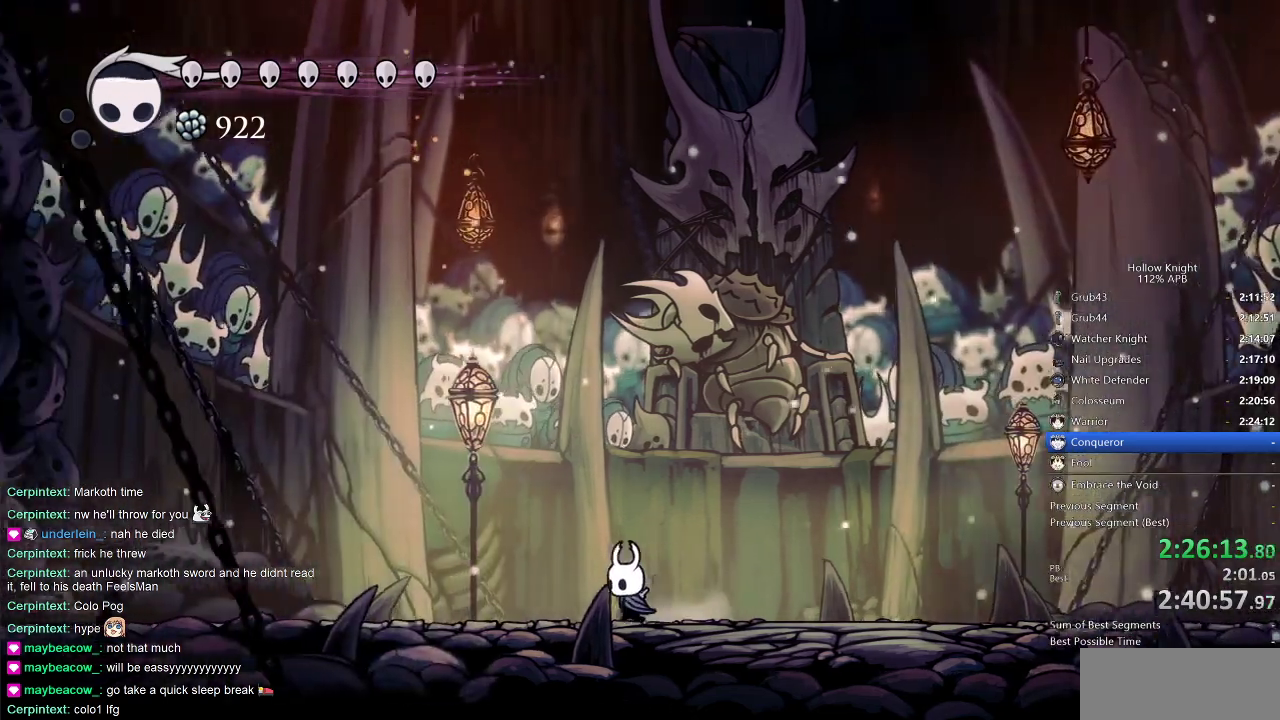
{"keys": [], "events": [[500, "left", "up"]]}
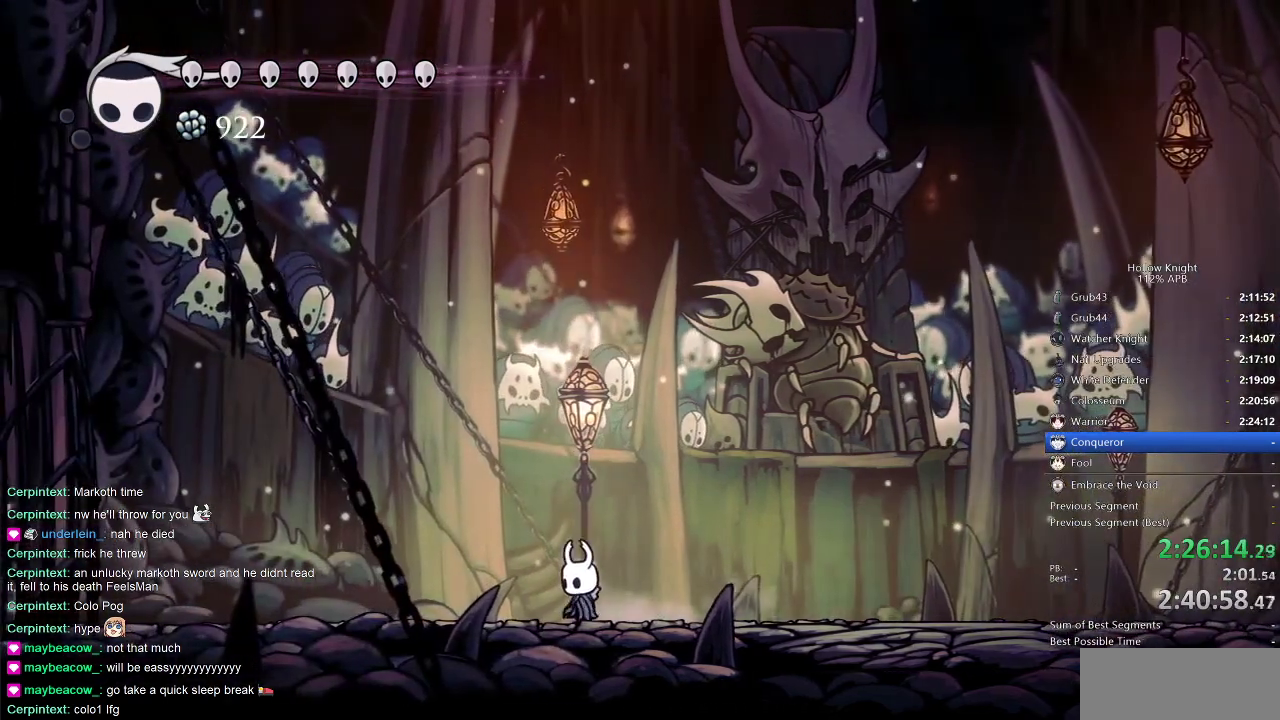
{"keys": [], "events": []}
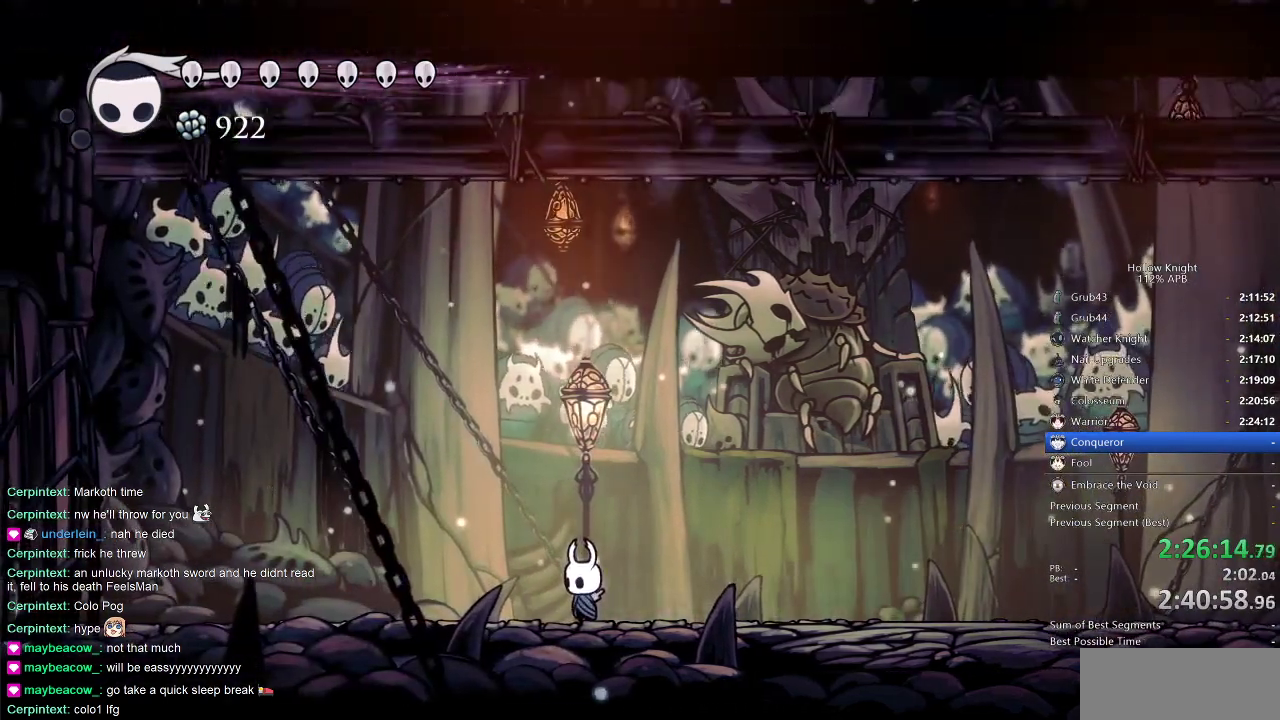
{"keys": [], "events": []}
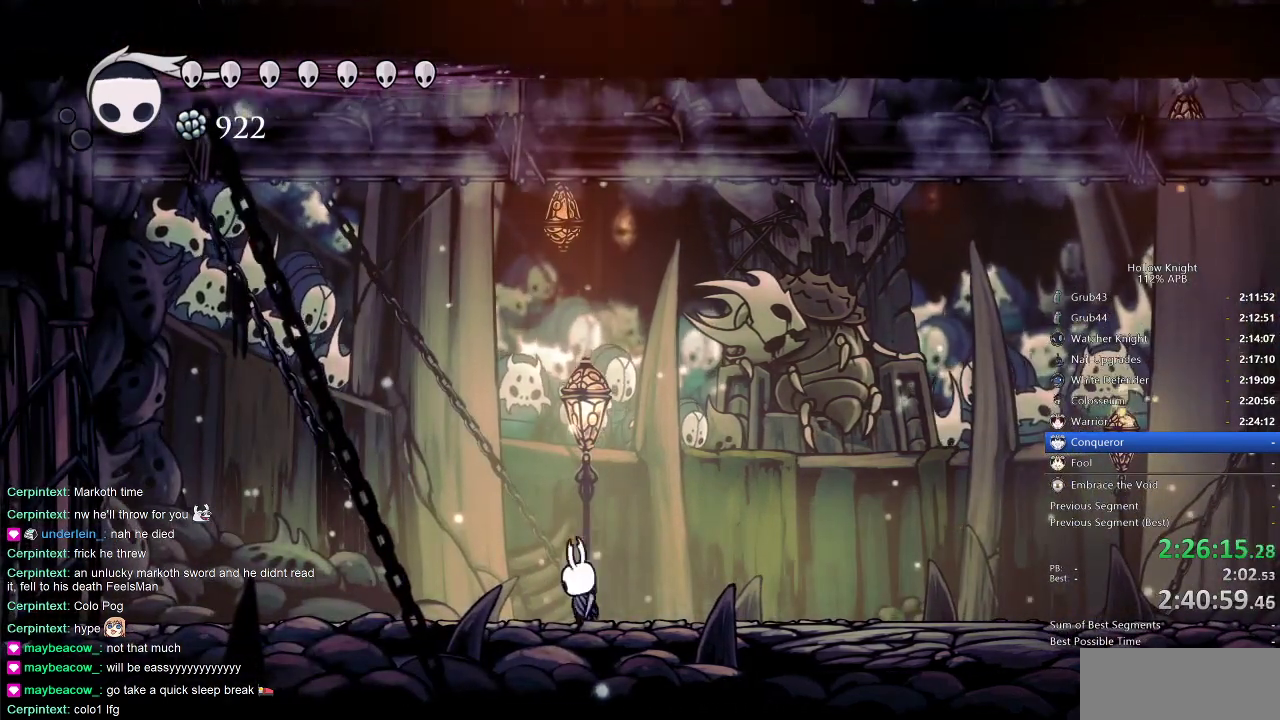
{"keys": ["nail"], "events": [[16, "nail", "down"], [116, "nail", "up"], [400, "right", "down"], [450, "nail", "down"], [500, "right", "up"]]}
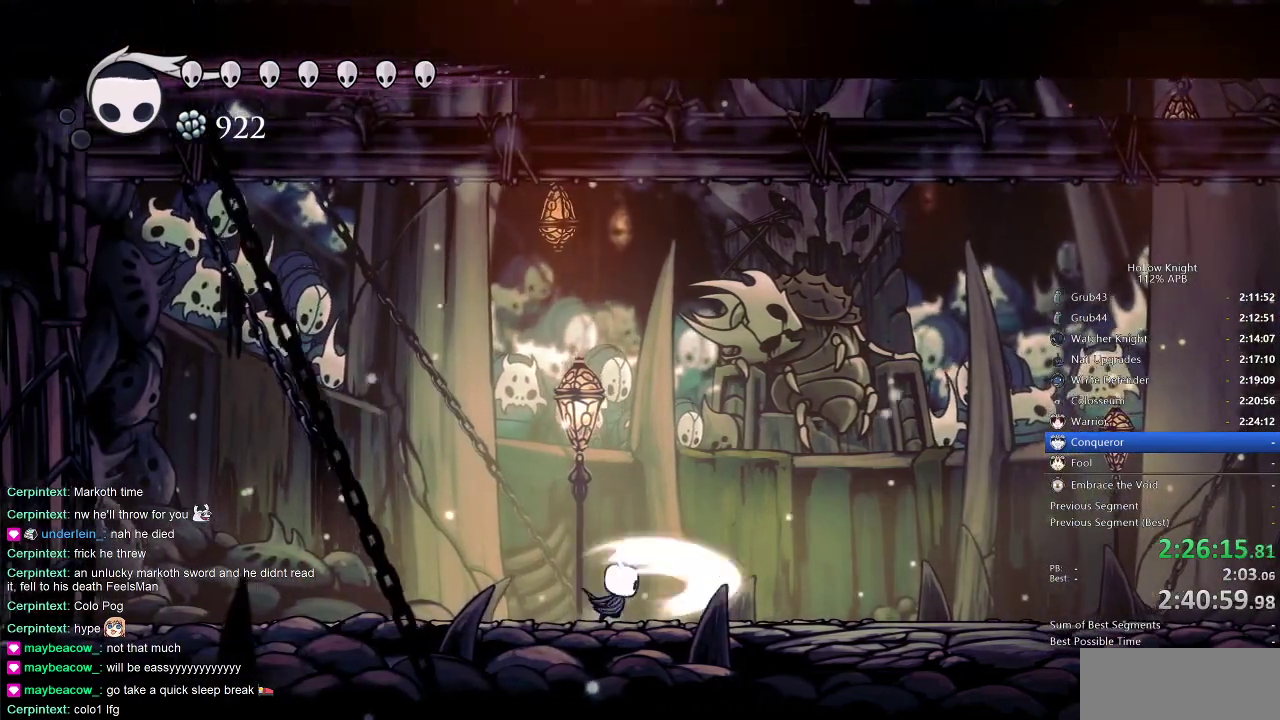
{"keys": [], "events": [[50, "nail", "up"], [333, "nail", "down"], [433, "nail", "up"]]}
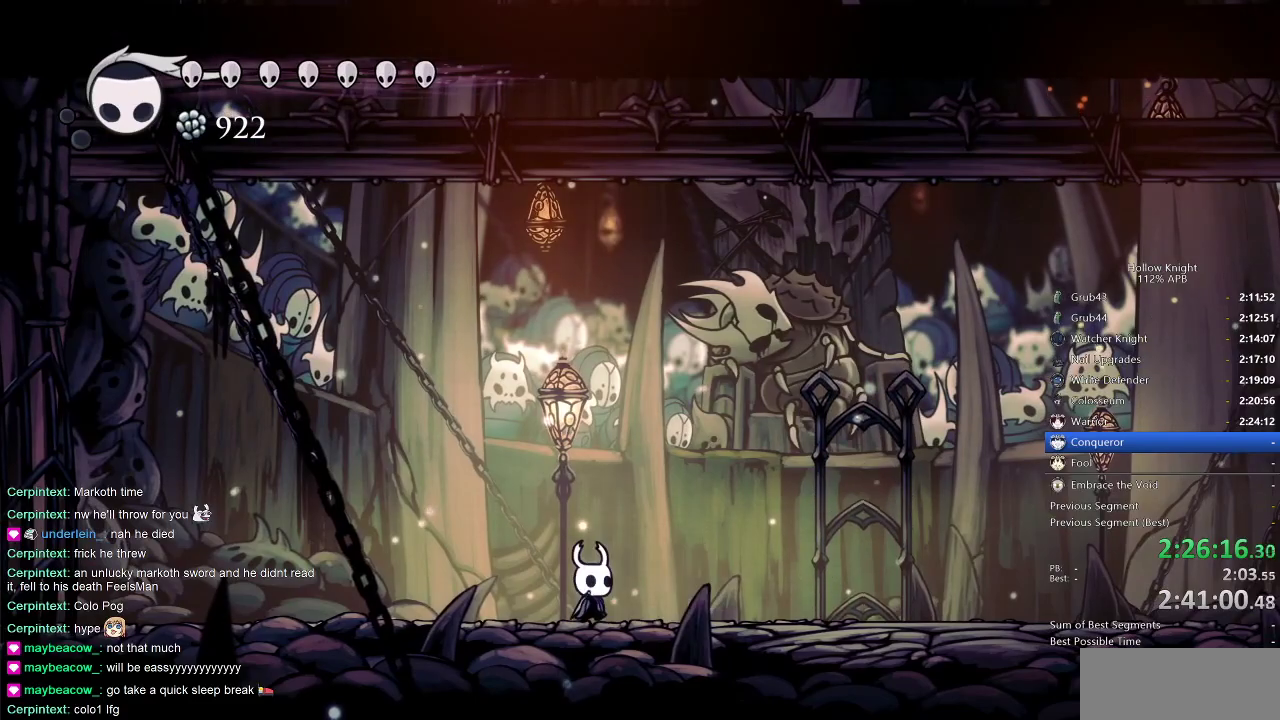
{"keys": ["right"], "events": [[133, "right", "down"]]}
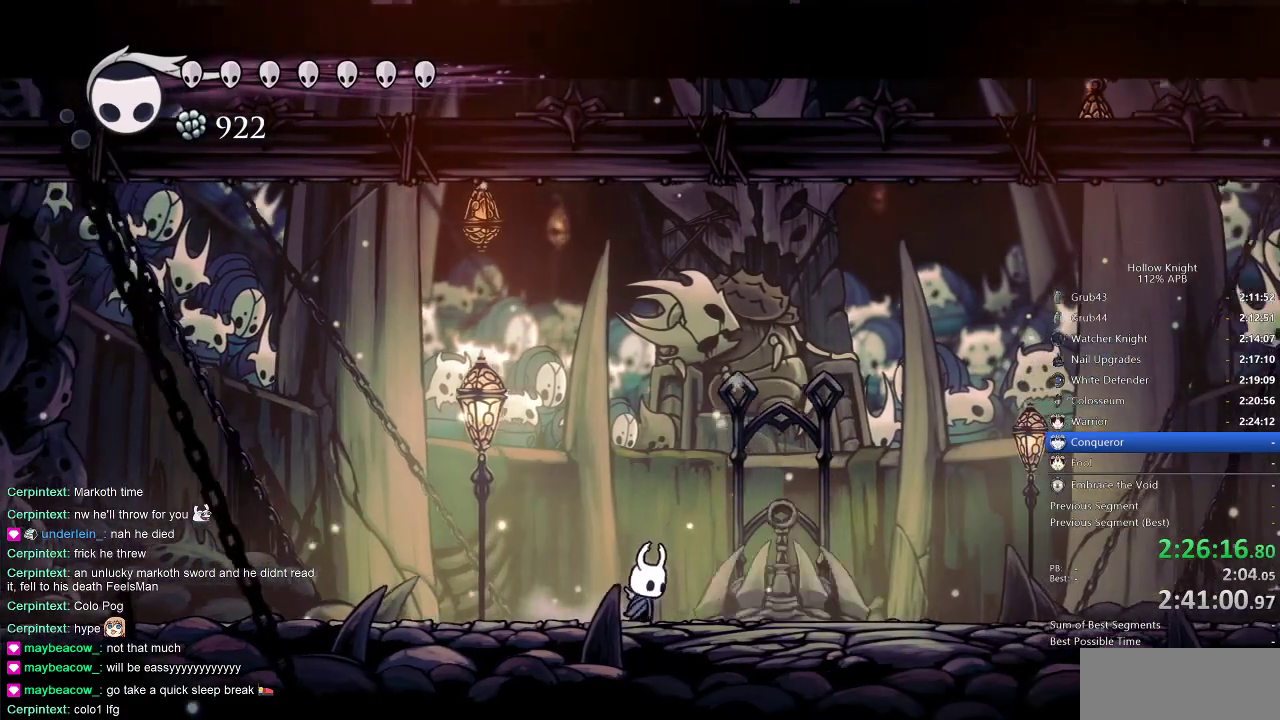
{"keys": [], "events": [[33, "right", "up"], [316, "right", "down"], [383, "right", "up"]]}
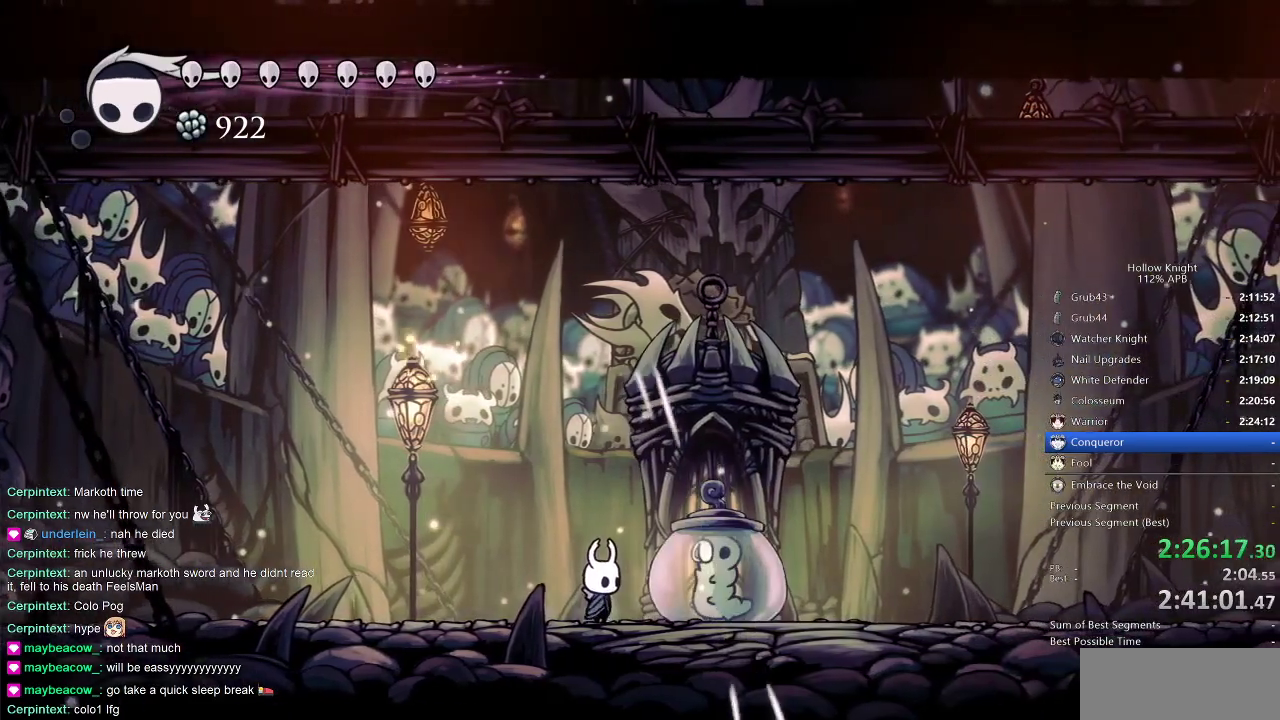
{"keys": ["nail", "up"], "events": [[366, "nail", "down"], [483, "up", "down"]]}
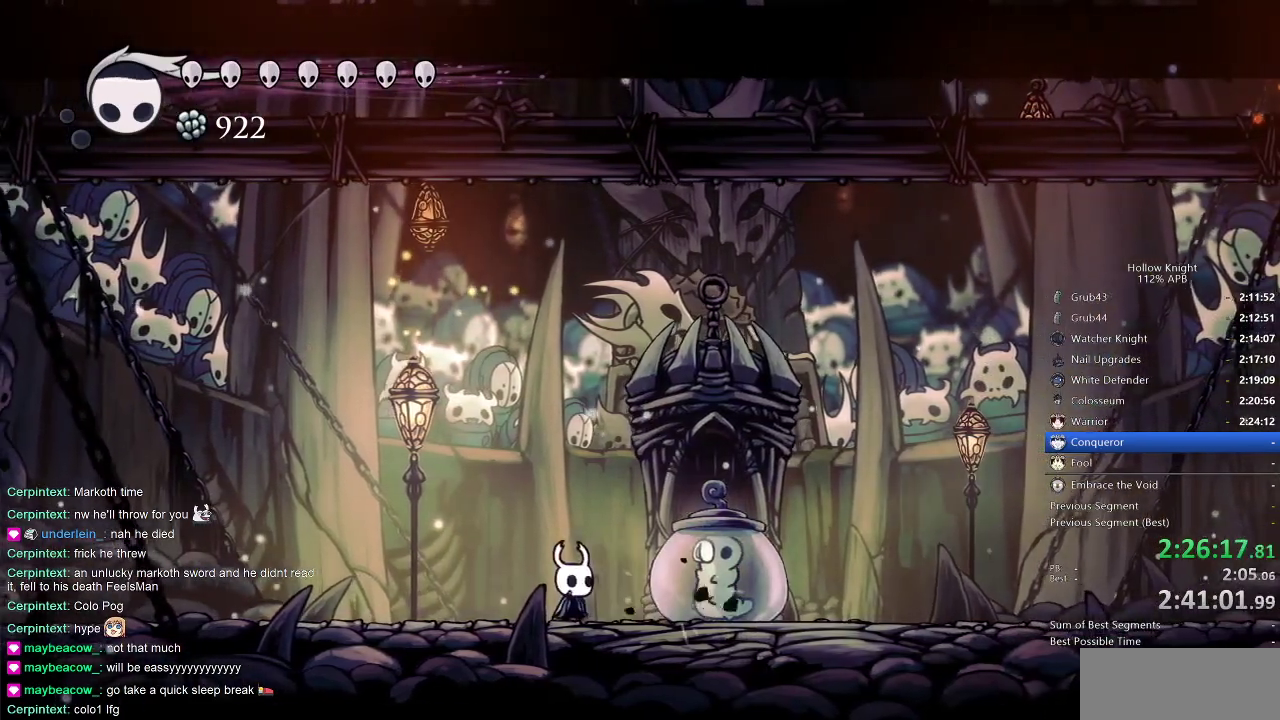
{"keys": ["nail", "right", "up"], "events": [[200, "nail", "up"], [300, "nail", "down"], [300, "right", "down"]]}
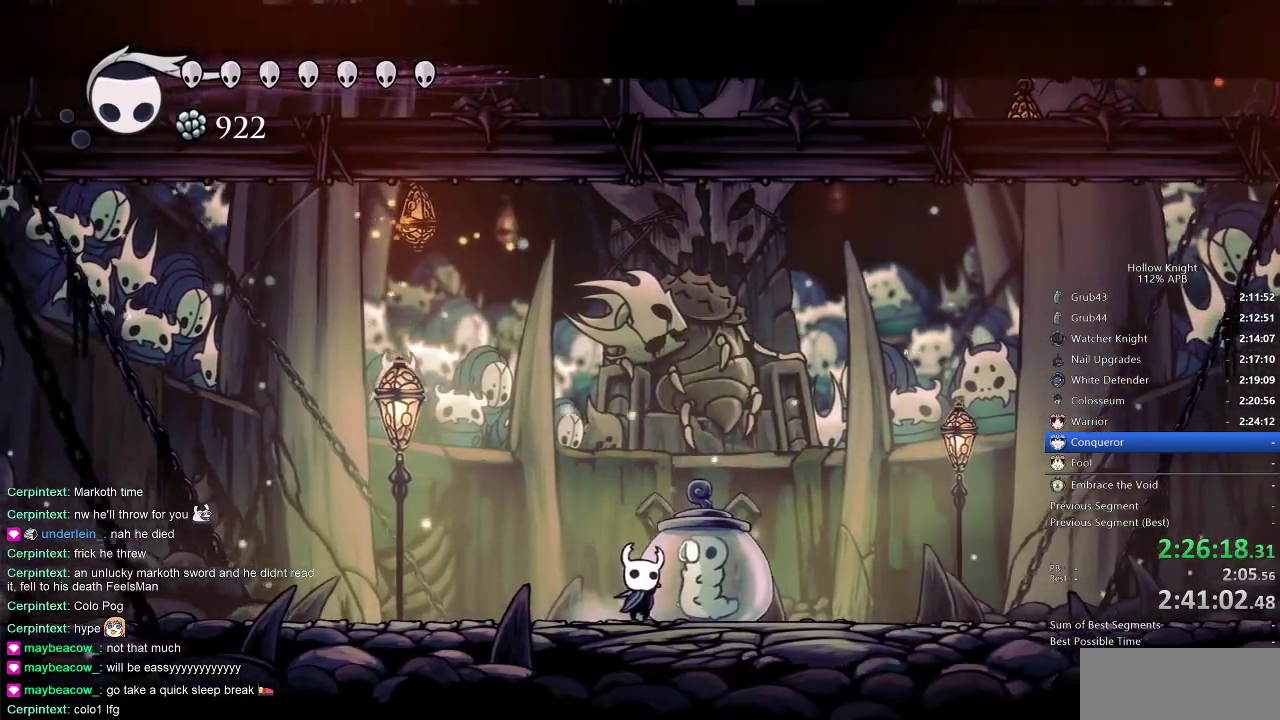
{"keys": ["left", "nail"], "events": [[33, "right", "up"], [166, "nail", "up"], [166, "up", "up"], [233, "nail", "down"], [483, "left", "down"]]}
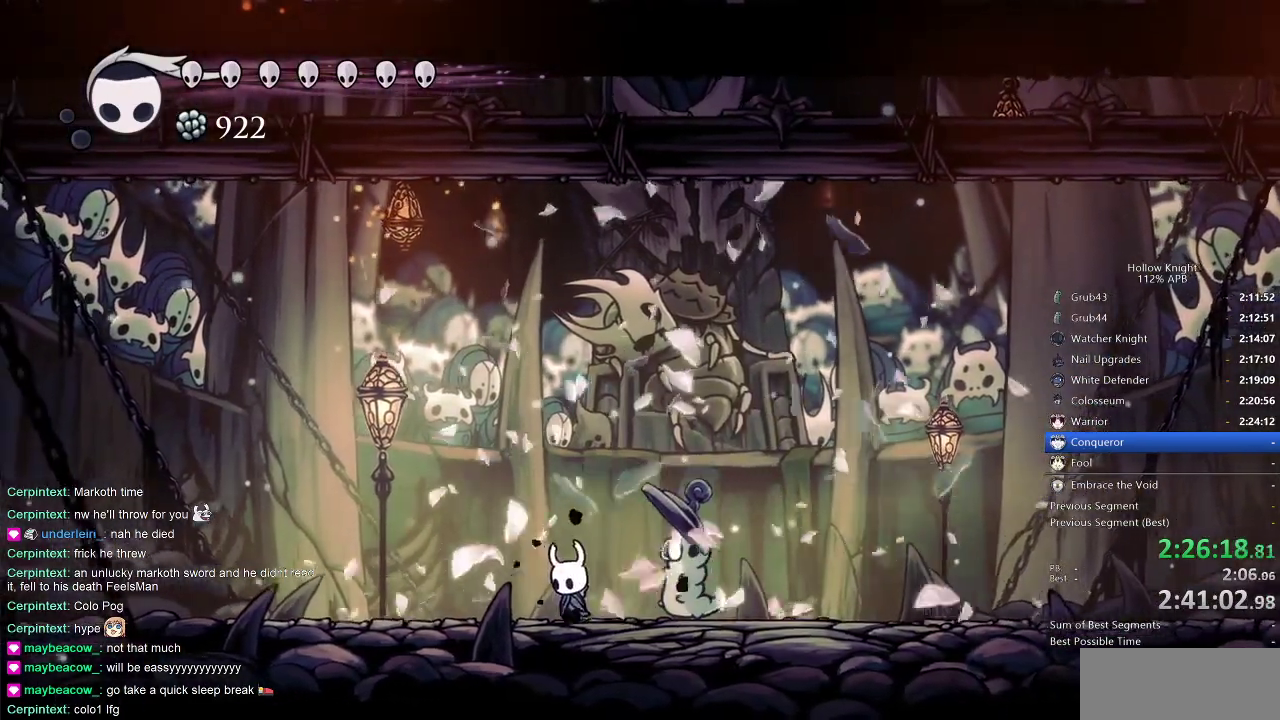
{"keys": ["nail", "up"], "events": [[50, "up", "down"], [150, "left", "up"]]}
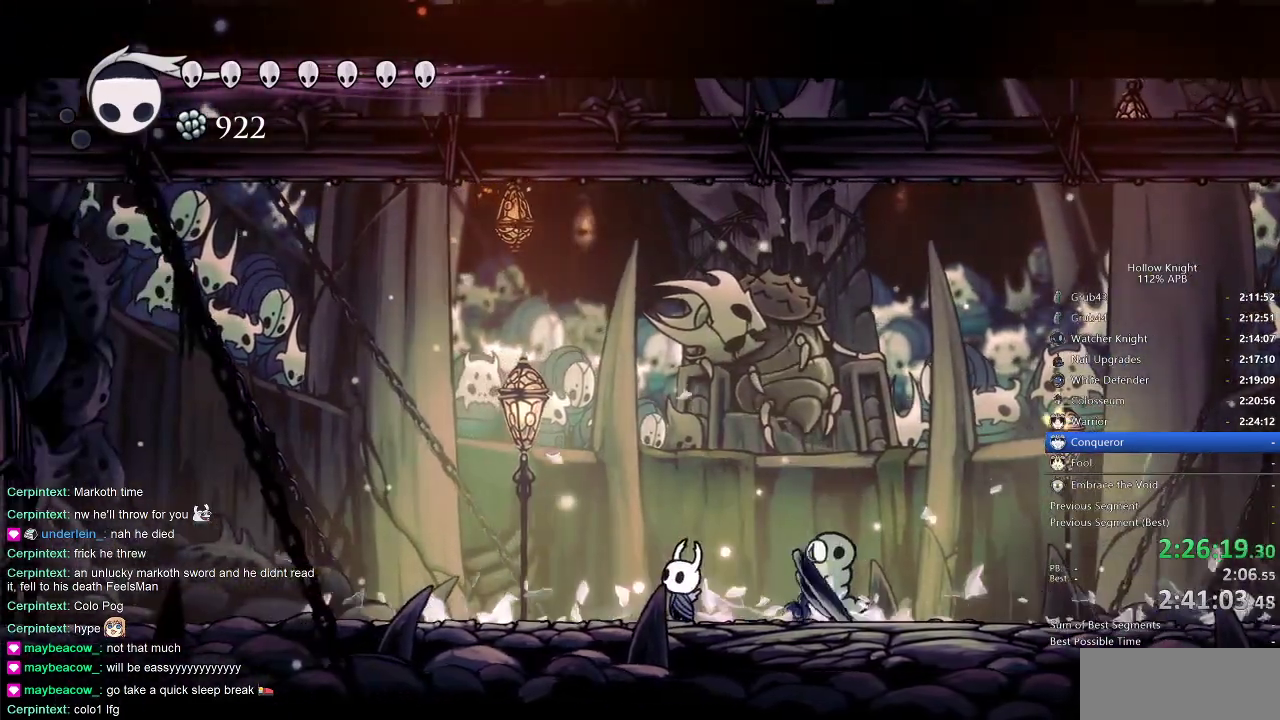
{"keys": ["nail", "up"], "events": []}
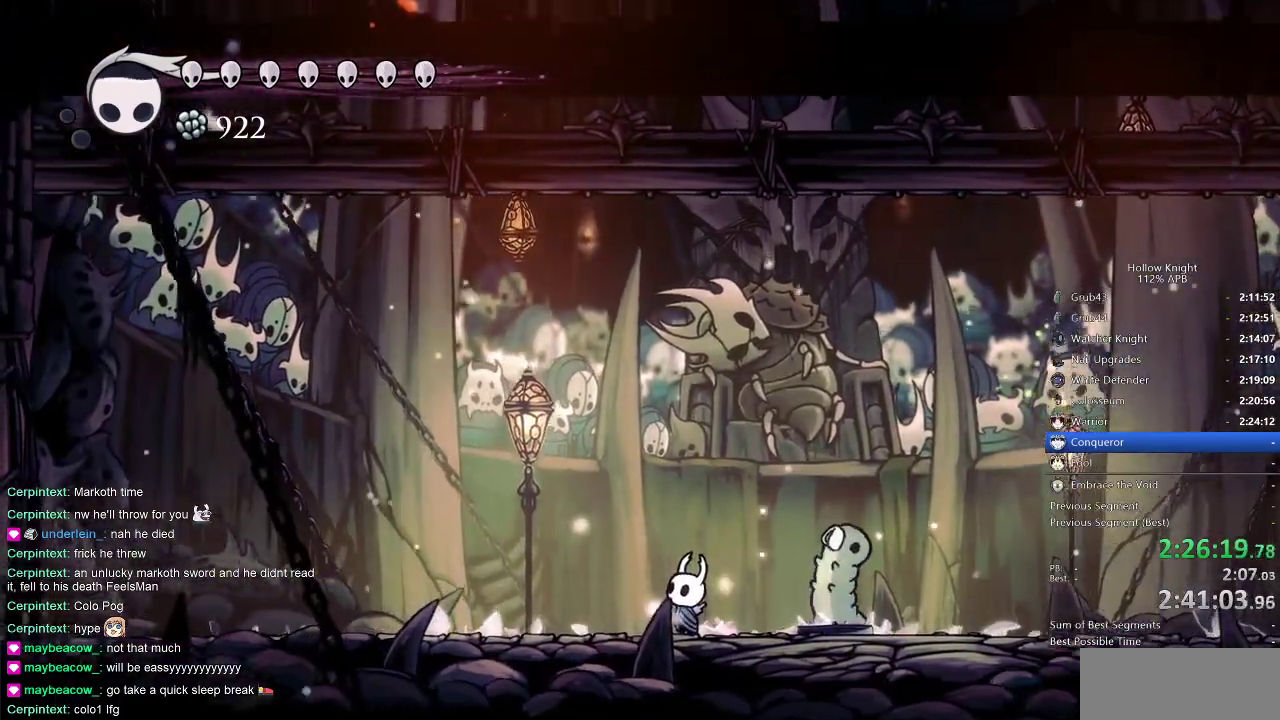
{"keys": ["nail", "up"], "events": []}
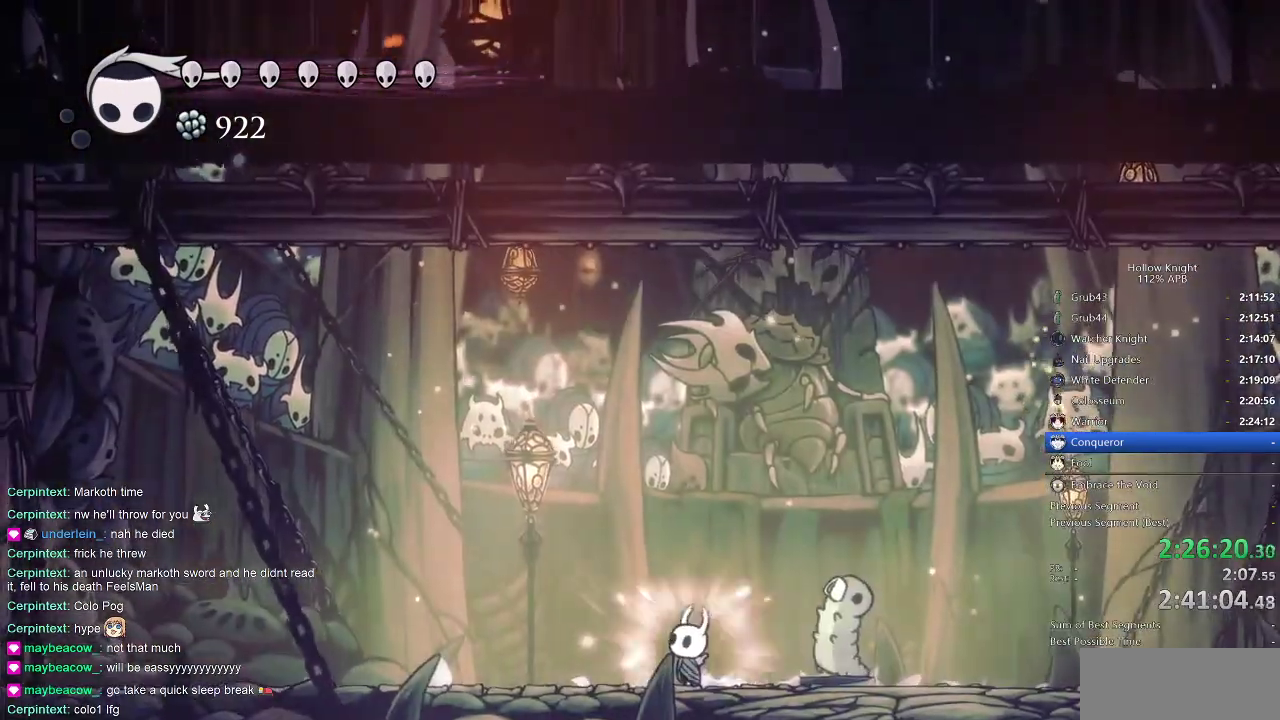
{"keys": ["nail", "up"], "events": [[283, "right", "down"], [316, "right", "up"]]}
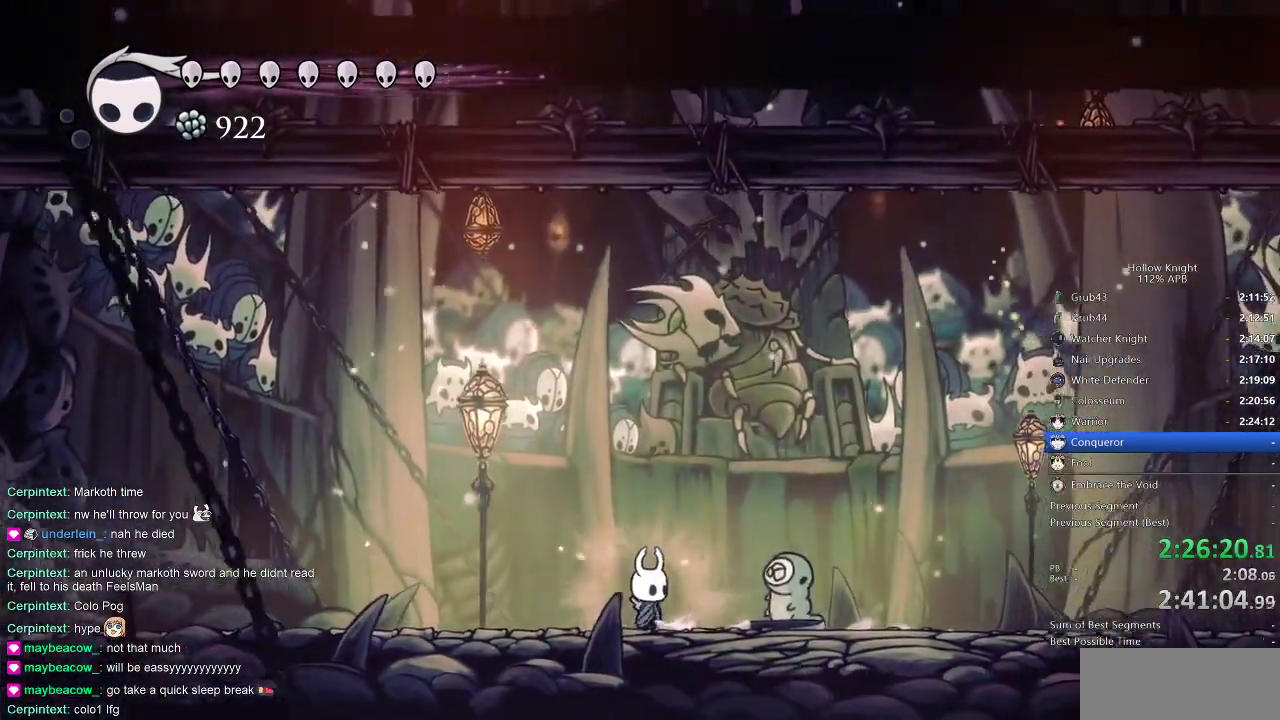
{"keys": ["nail", "up"], "events": []}
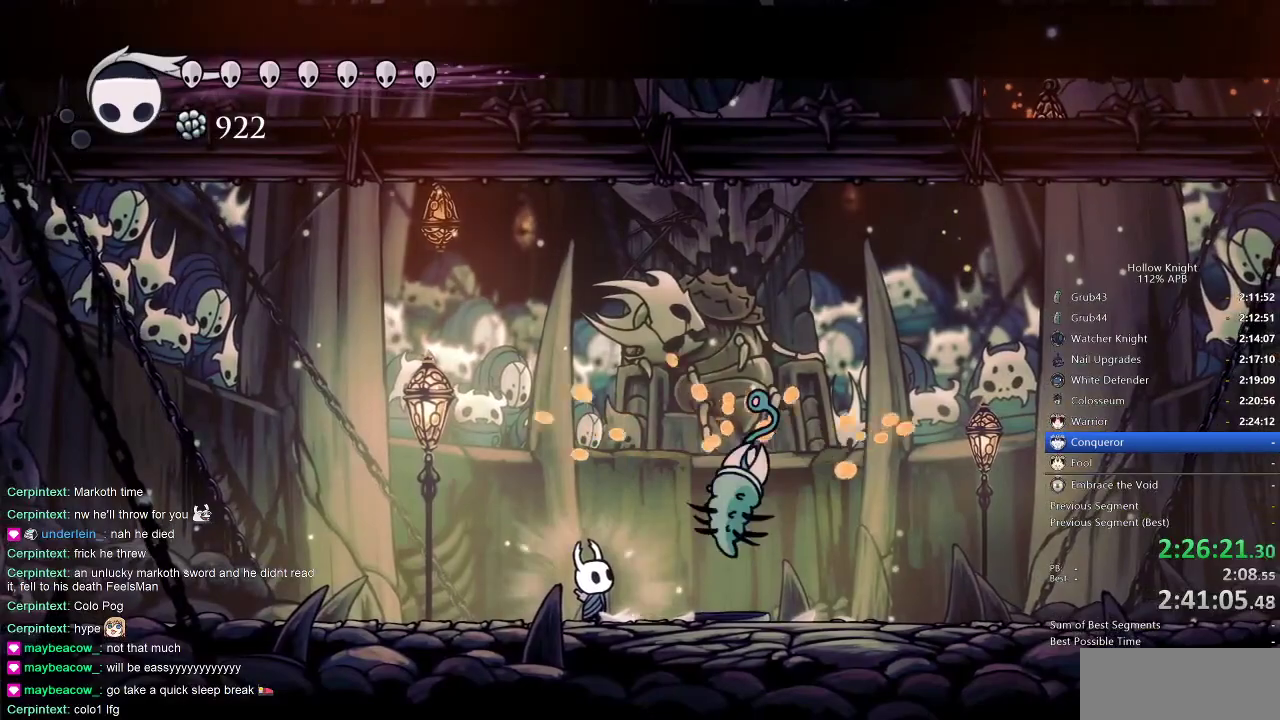
{"keys": ["nail", "up"], "events": []}
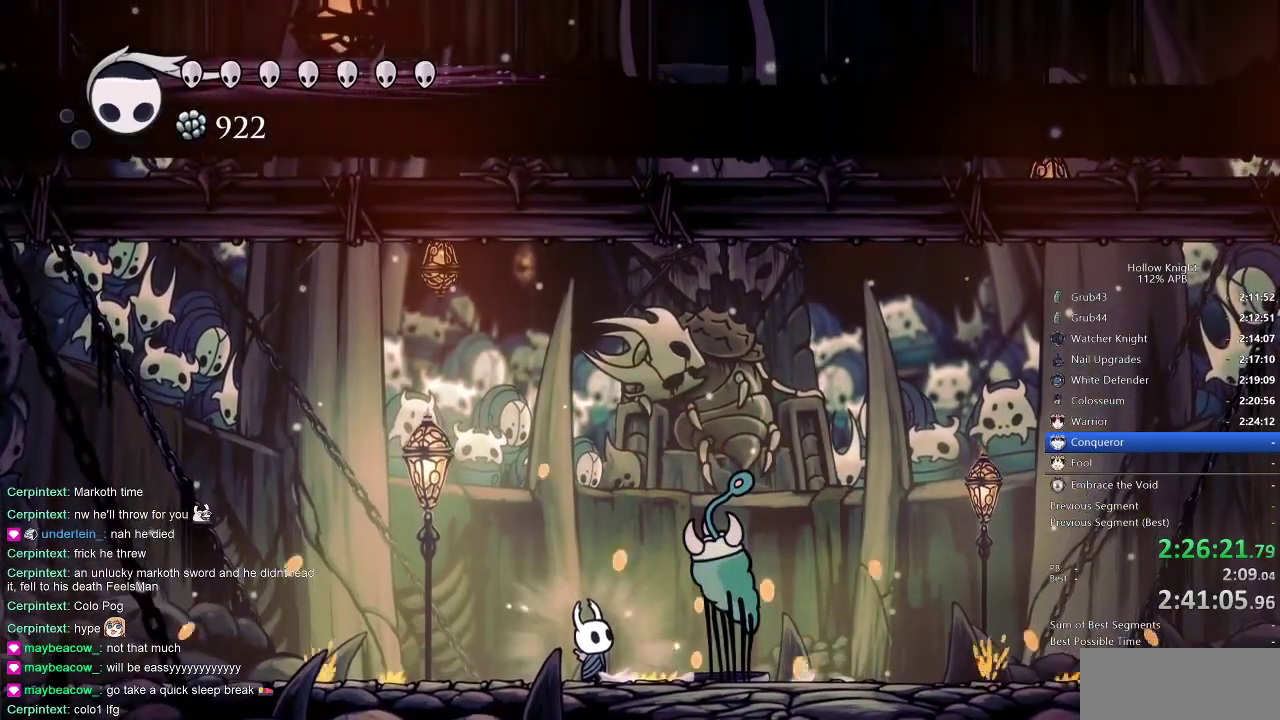
{"keys": ["nail", "right", "up"], "events": [[150, "nail", "up"], [183, "nail", "down"], [283, "nail", "up"], [283, "right", "down"], [383, "nail", "down"], [416, "nail", "up"], [483, "nail", "down"]]}
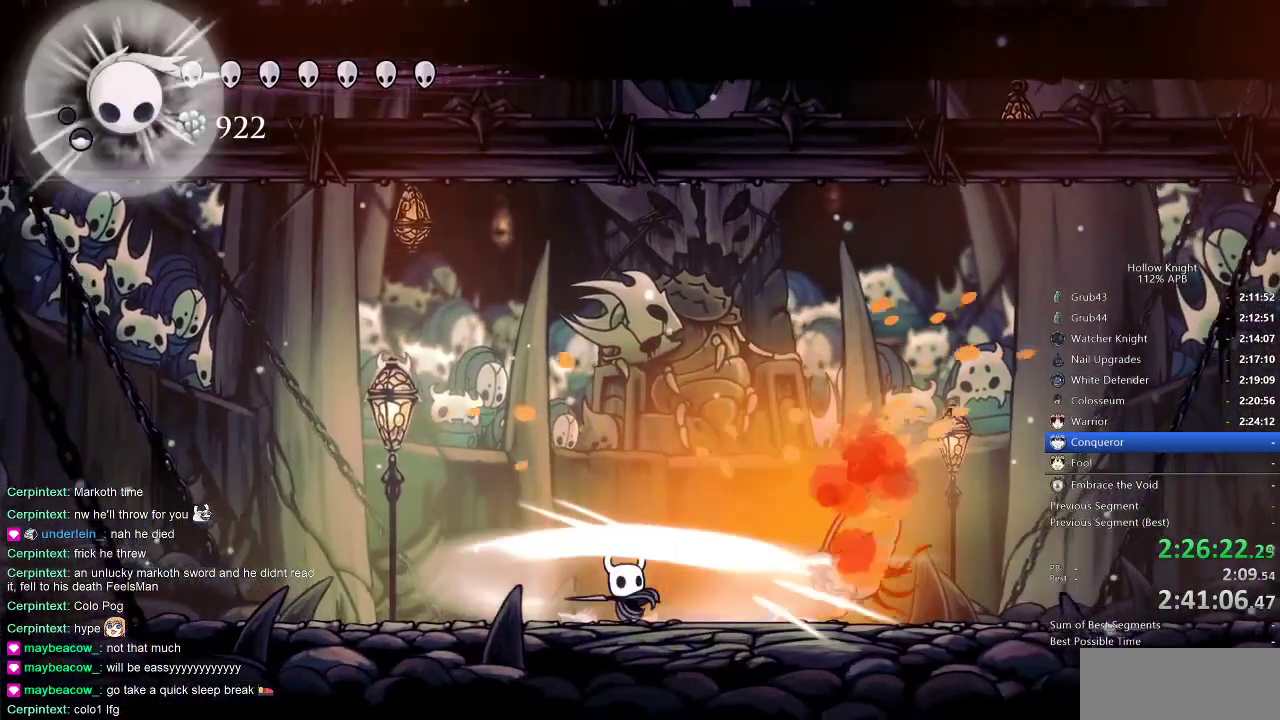
{"keys": [], "events": [[50, "nail", "up"], [200, "nail", "down"], [250, "up", "up"], [300, "nail", "up"], [400, "right", "up"]]}
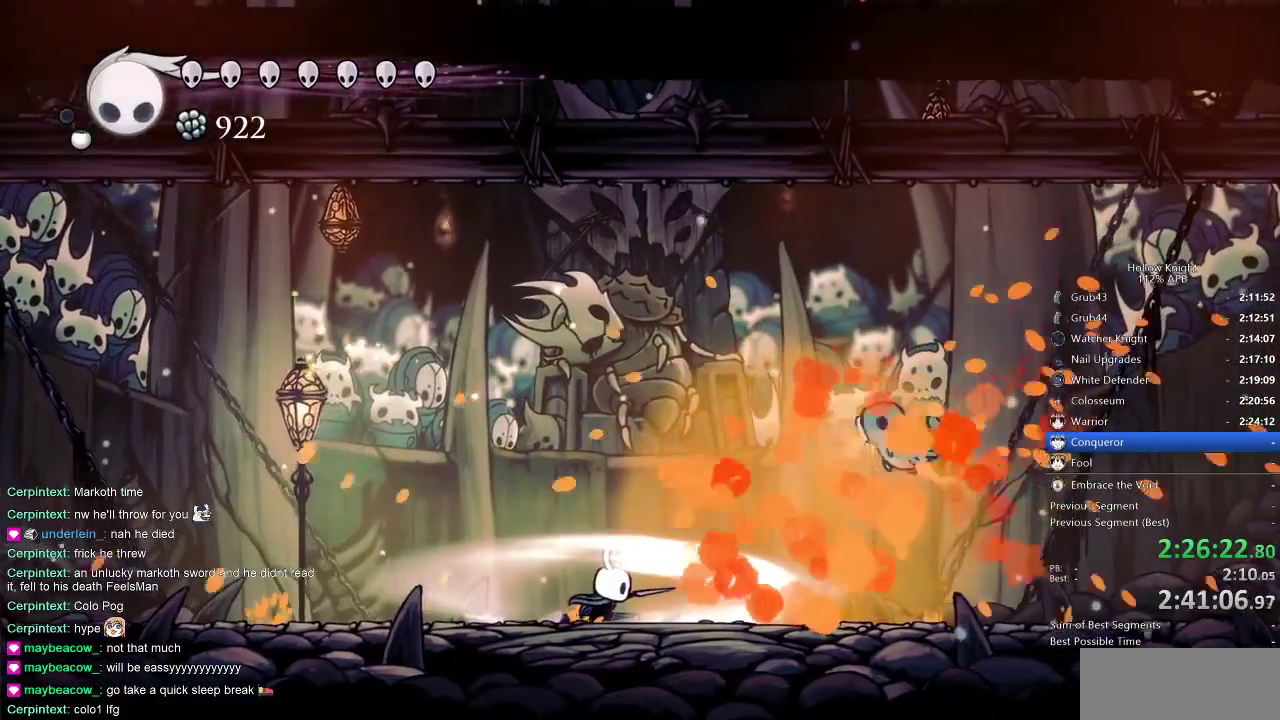
{"keys": [], "events": []}
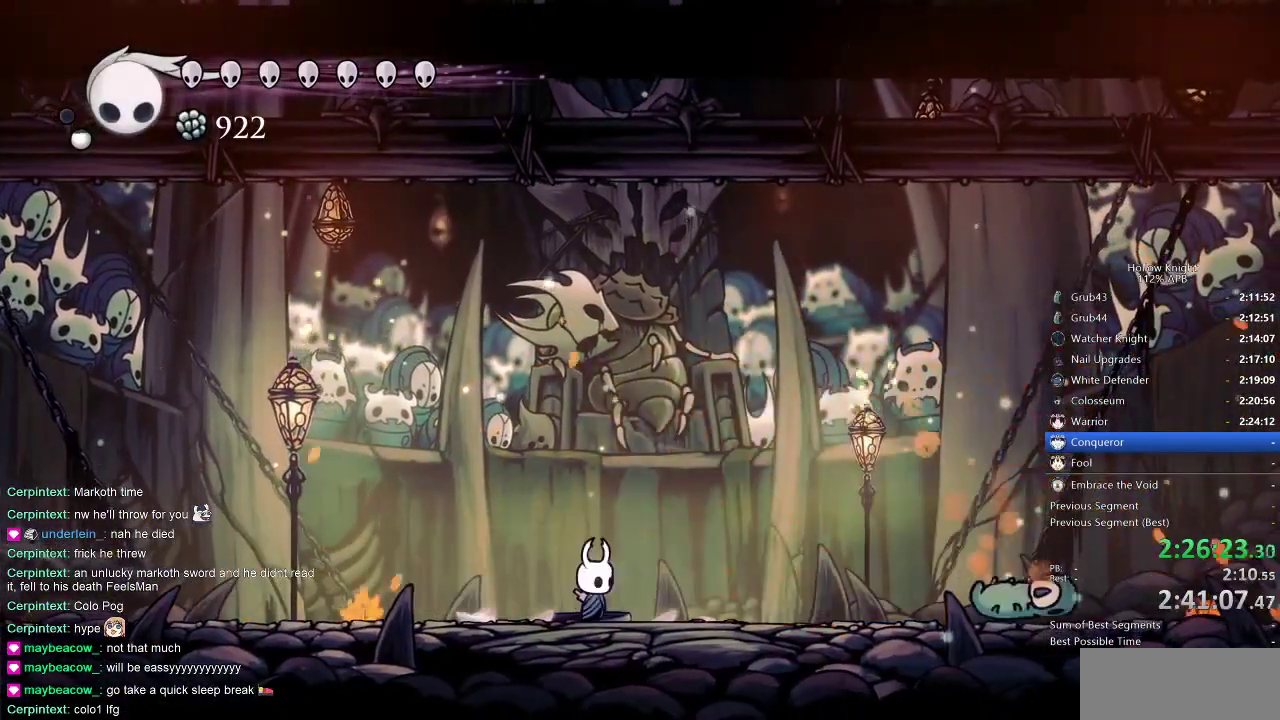
{"keys": ["left"], "events": [[183, "left", "down"], [233, "dash", "down"], [333, "dash", "up"]]}
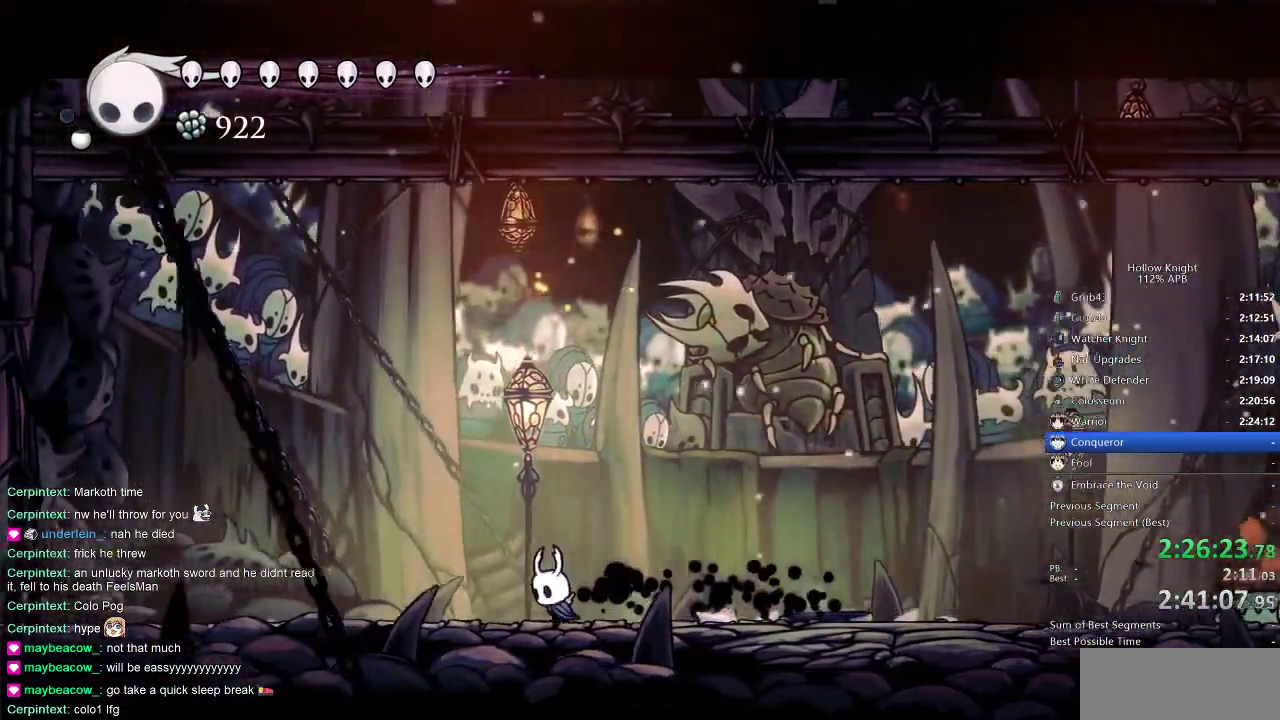
{"keys": ["left", "nail"], "events": [[500, "nail", "down"]]}
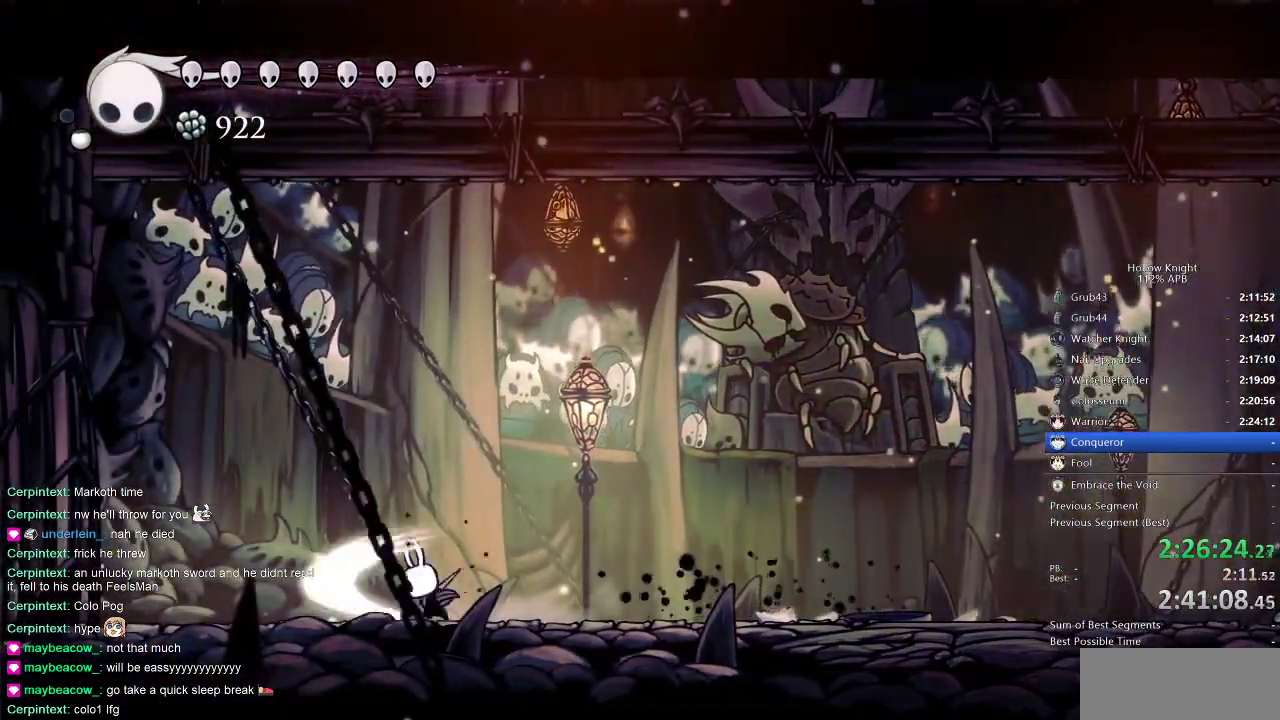
{"keys": ["left", "nail"], "events": []}
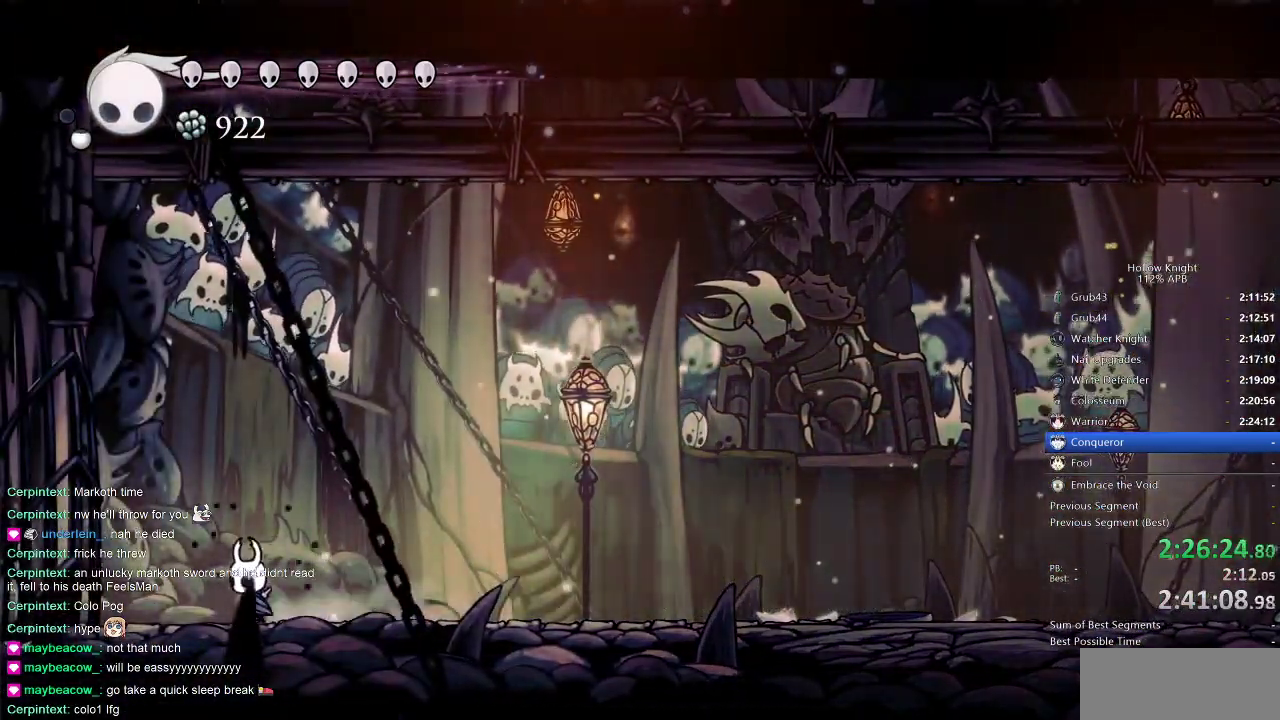
{"keys": ["nail"], "events": [[83, "left", "up"]]}
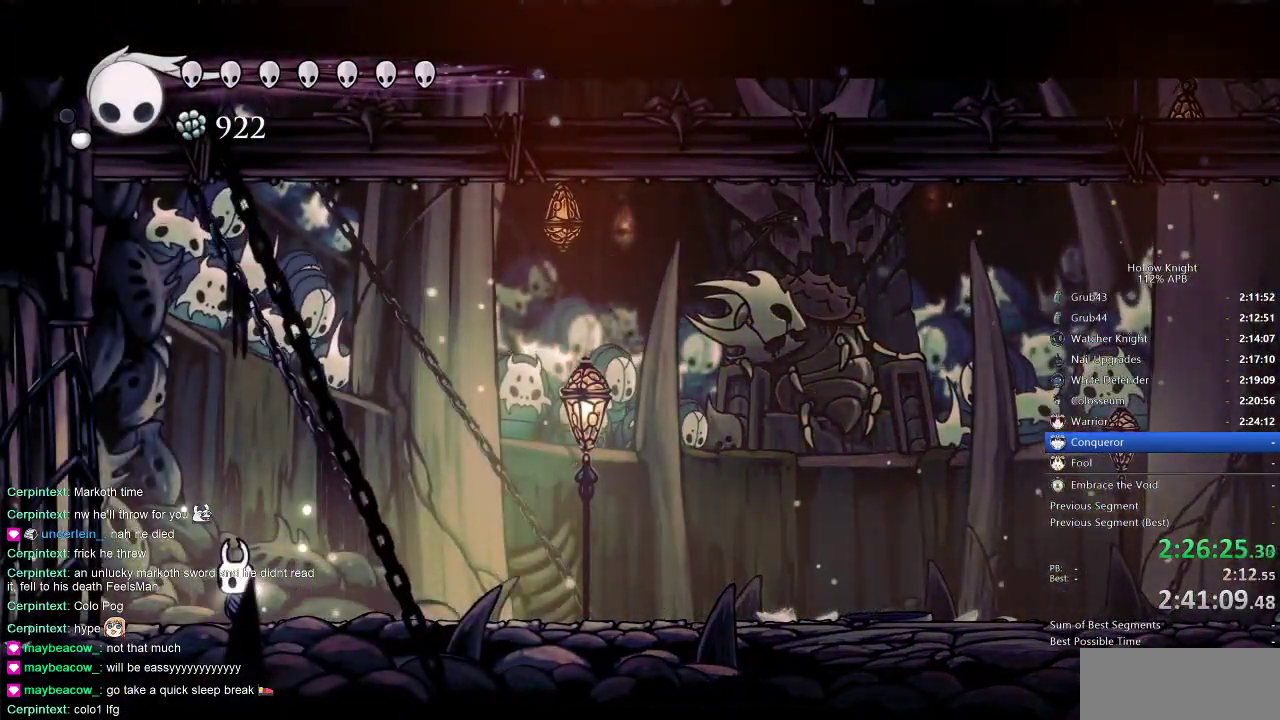
{"keys": ["nail"], "events": []}
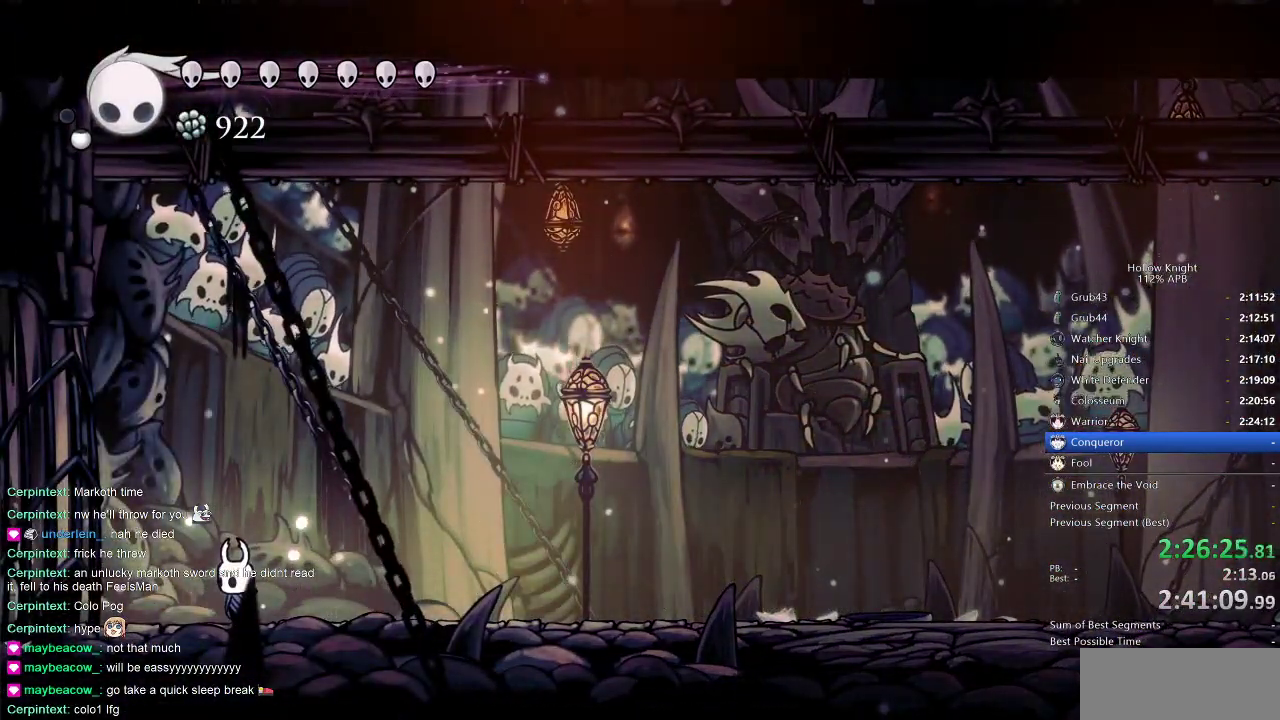
{"keys": ["nail"], "events": []}
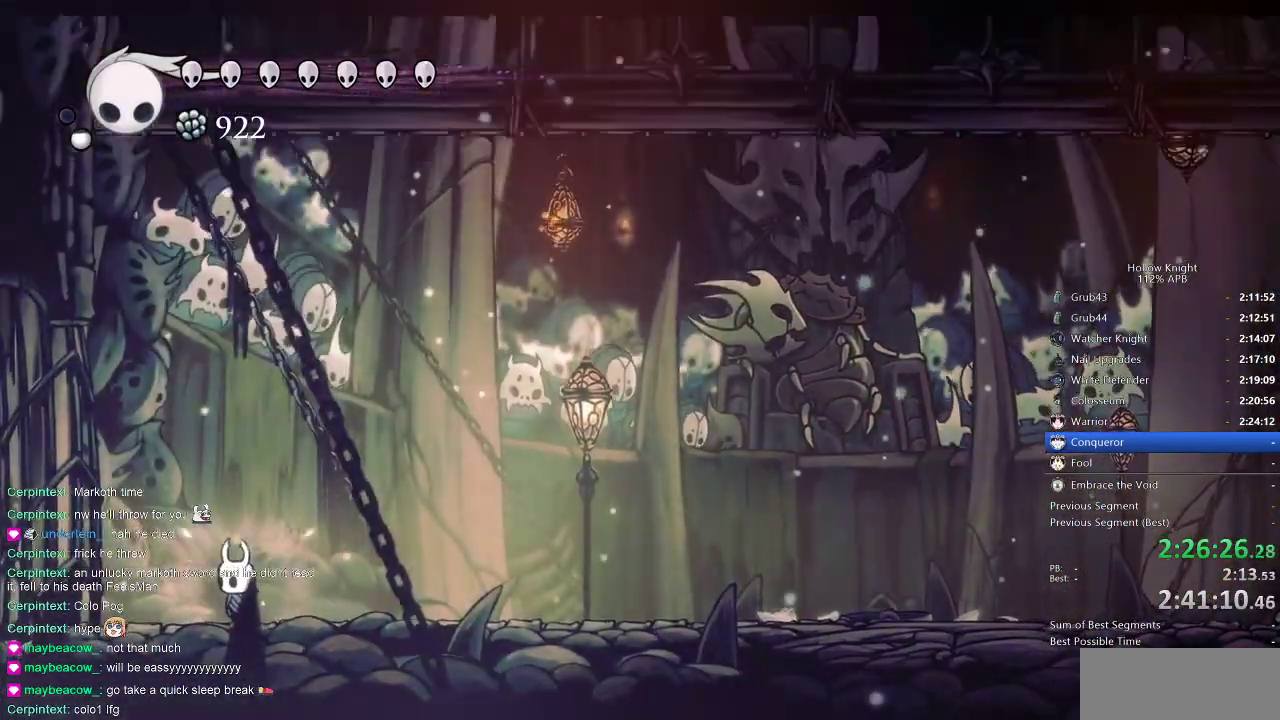
{"keys": ["nail"], "events": []}